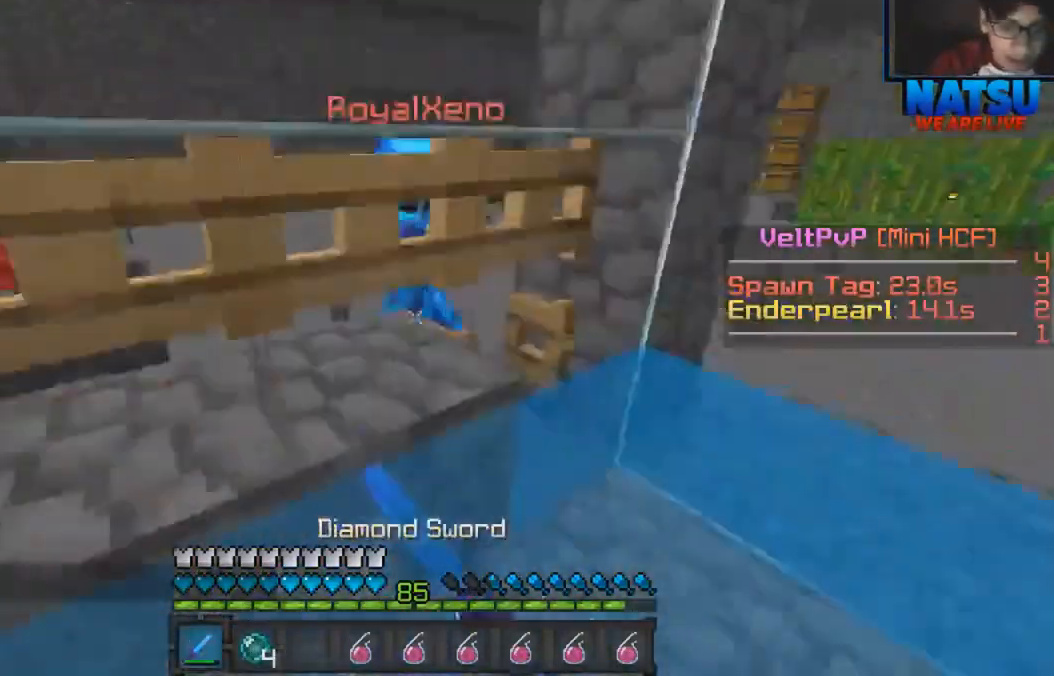
Gameplay with keyboard; each line is a JSON object with the keys held at the frame after it. "events" lists presses ("down") and releases ("up") of "a", "d", "s" and "w" between this image and that frame as [ms after this image, input, new state], when the widget could be followed in between. No other keys are recorded. Mouse input is not recorded.
{"keys": ["w"], "events": []}
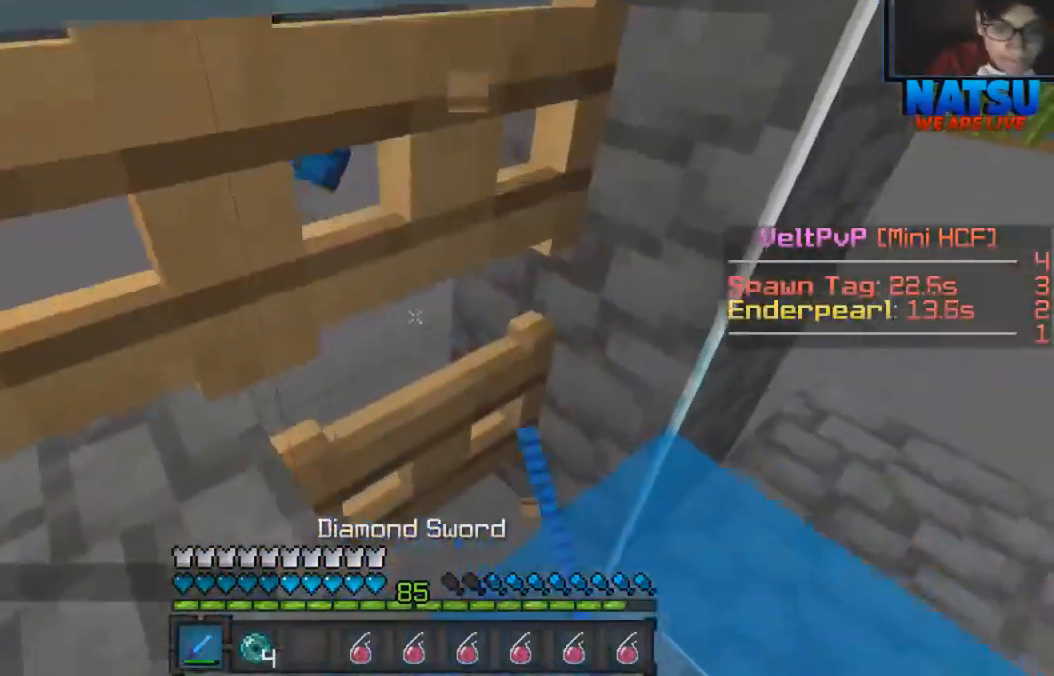
{"keys": ["w"], "events": []}
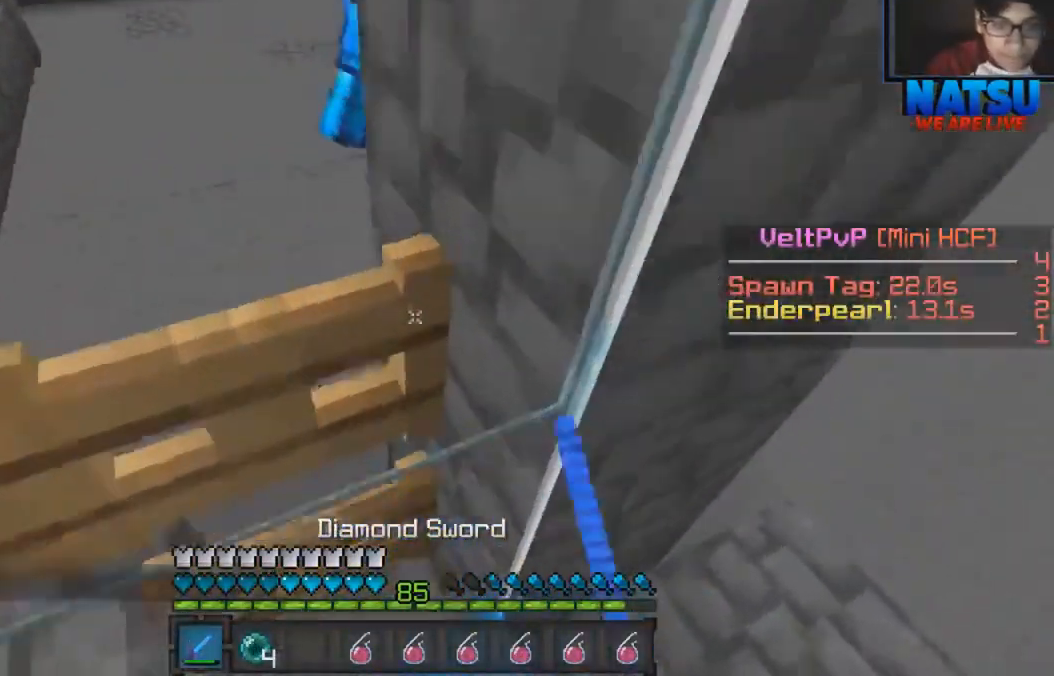
{"keys": ["a", "w"], "events": [[200, "a", "down"]]}
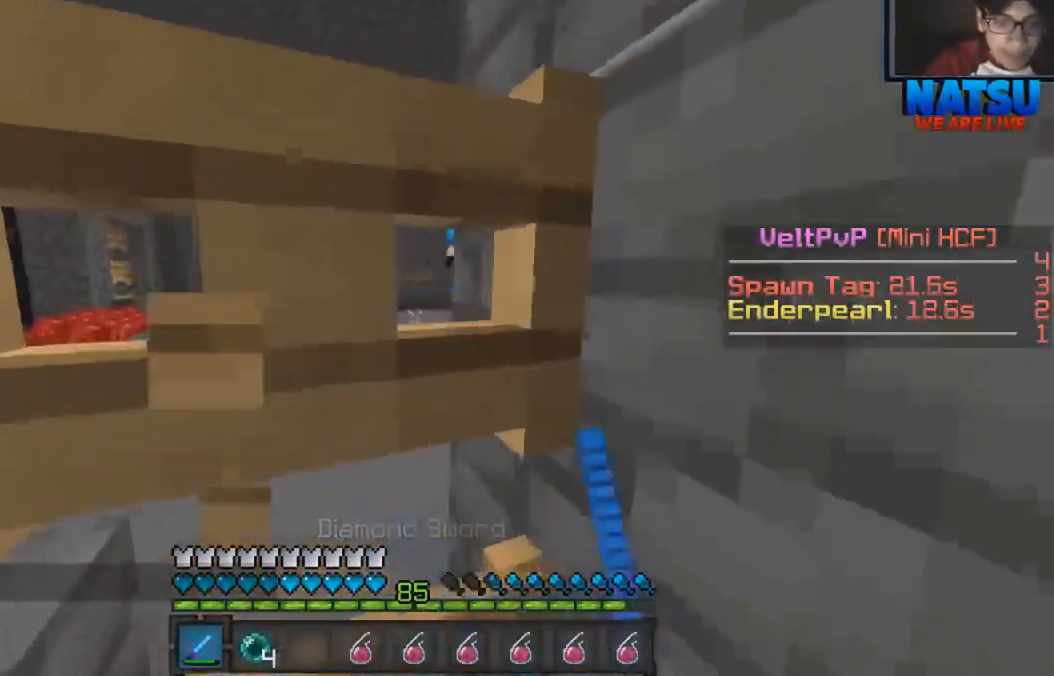
{"keys": ["a"], "events": [[333, "w", "up"]]}
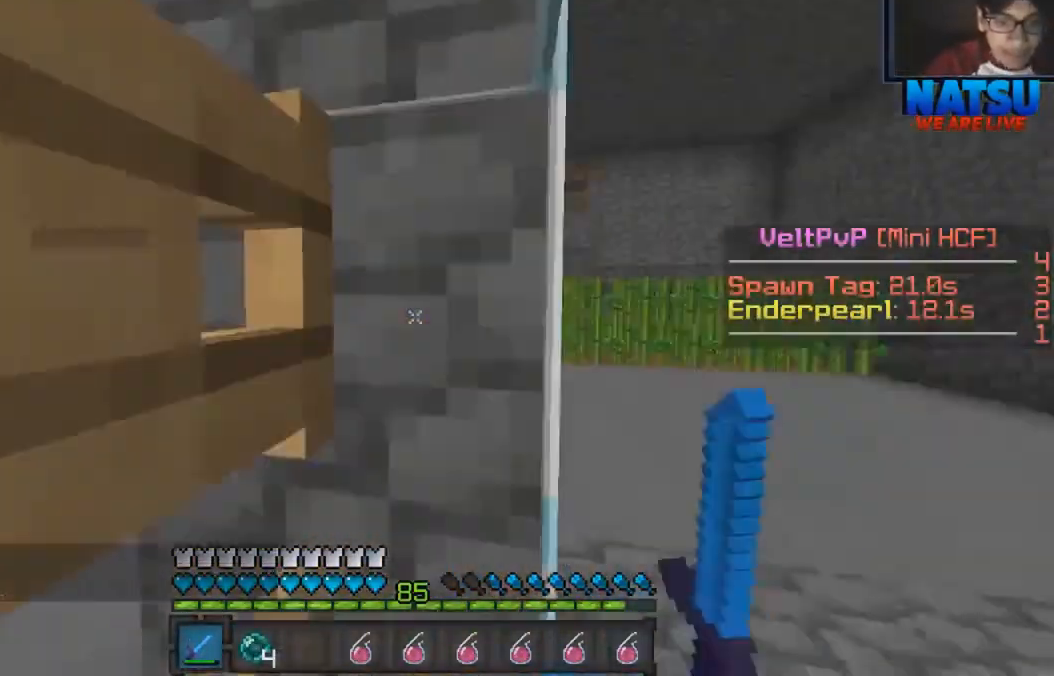
{"keys": ["a"], "events": [[33, "a", "up"], [433, "a", "down"]]}
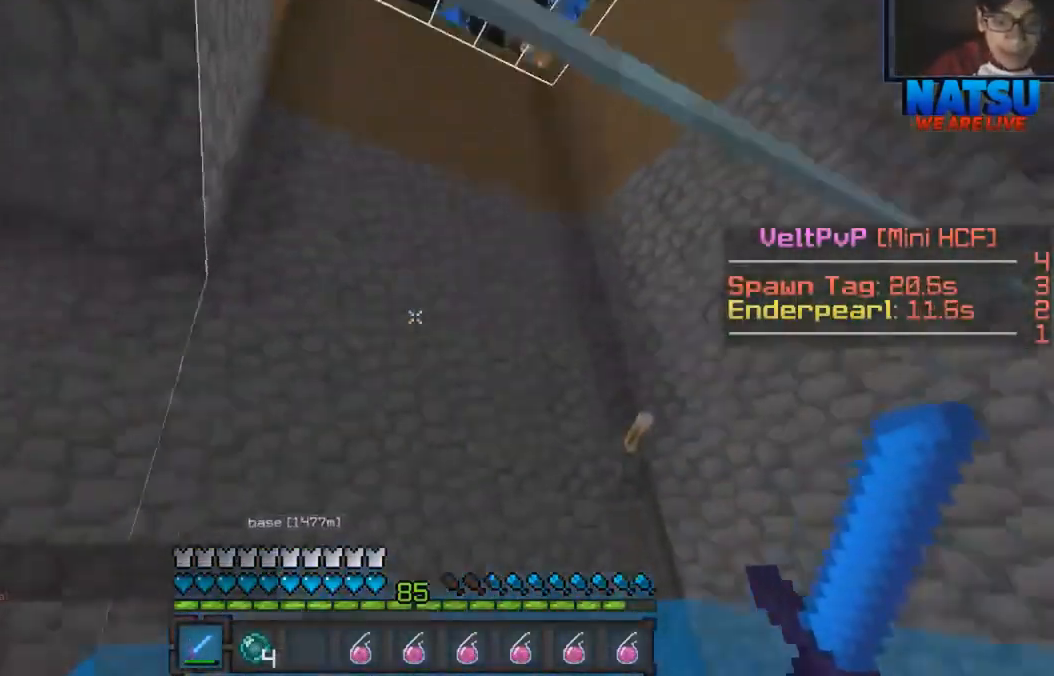
{"keys": ["w"], "events": [[233, "a", "up"], [233, "w", "down"]]}
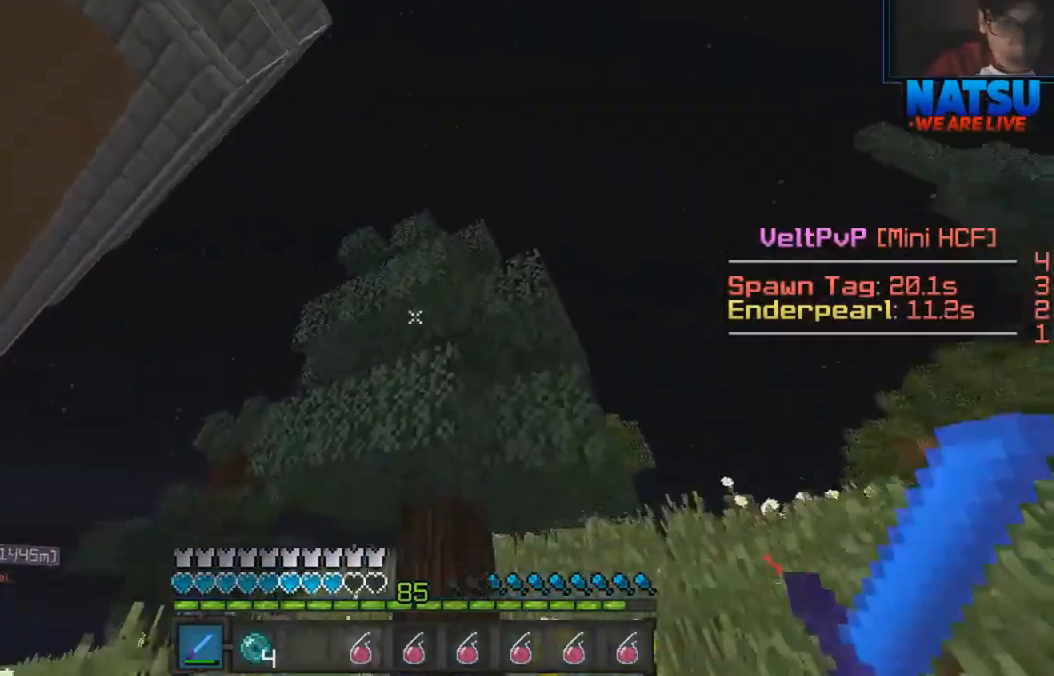
{"keys": ["w"], "events": [[167, "w", "up"], [233, "w", "down"], [267, "a", "down"], [467, "a", "up"]]}
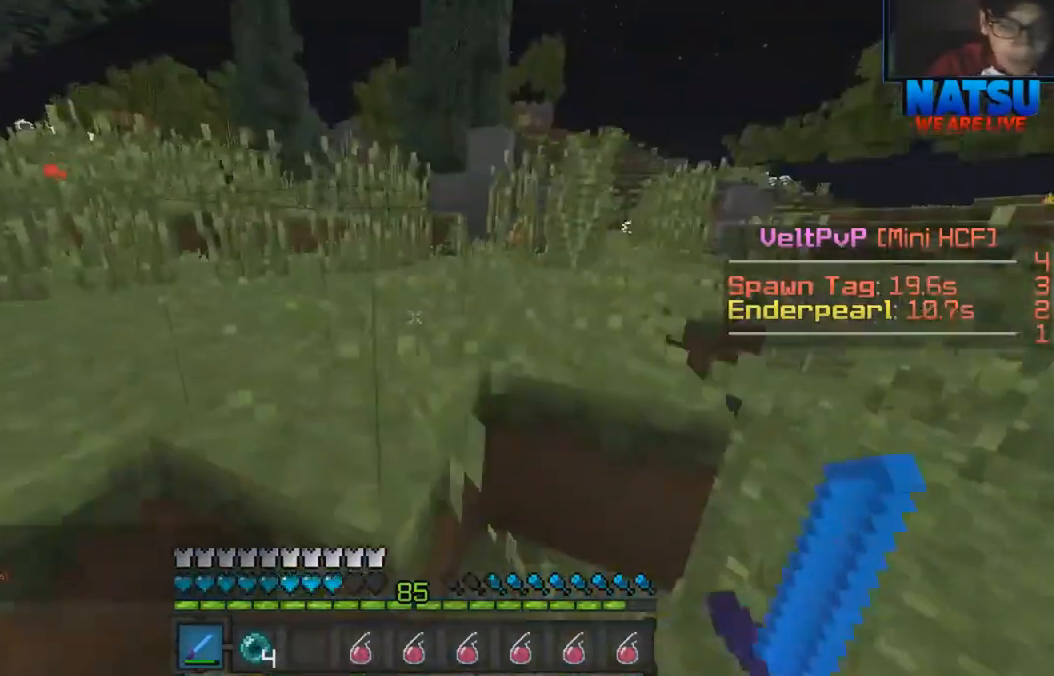
{"keys": ["w"], "events": []}
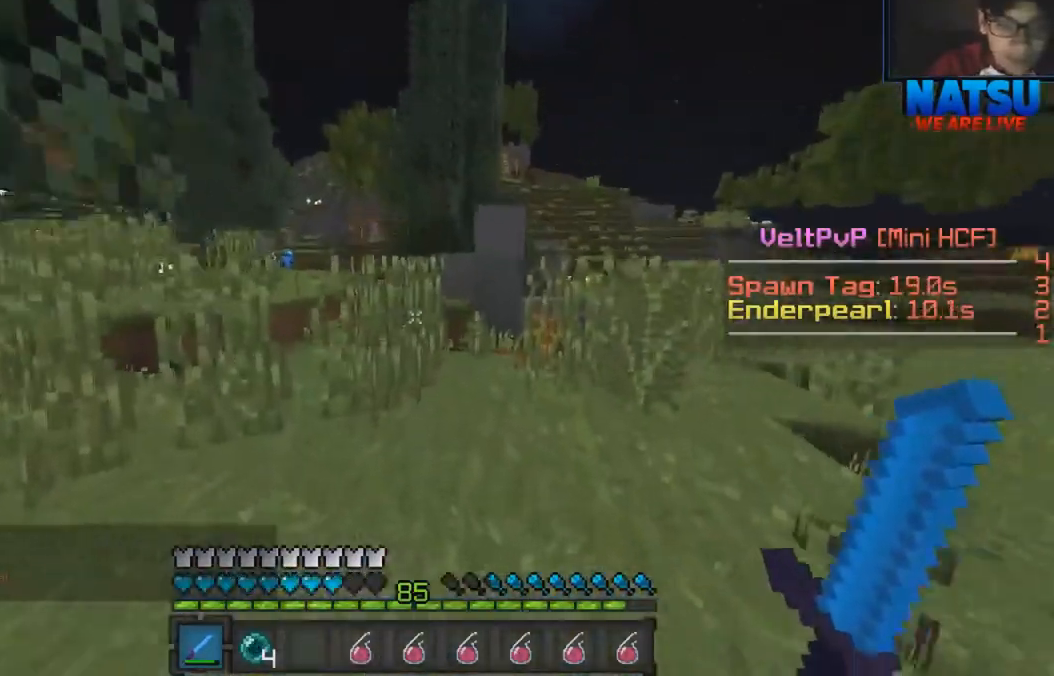
{"keys": ["w"], "events": []}
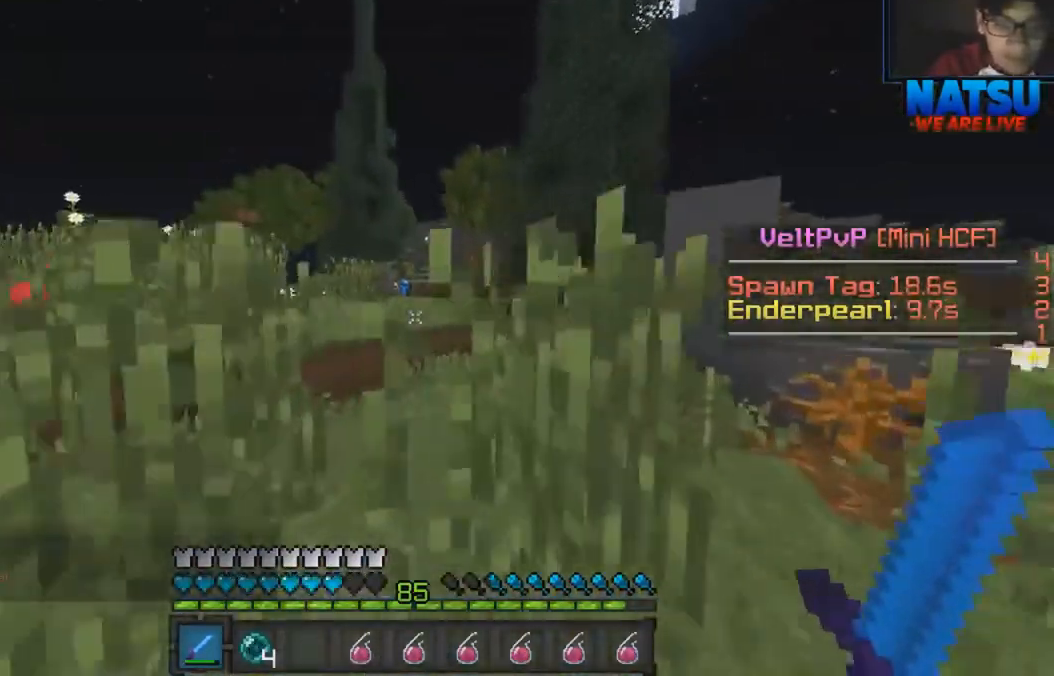
{"keys": ["w"], "events": []}
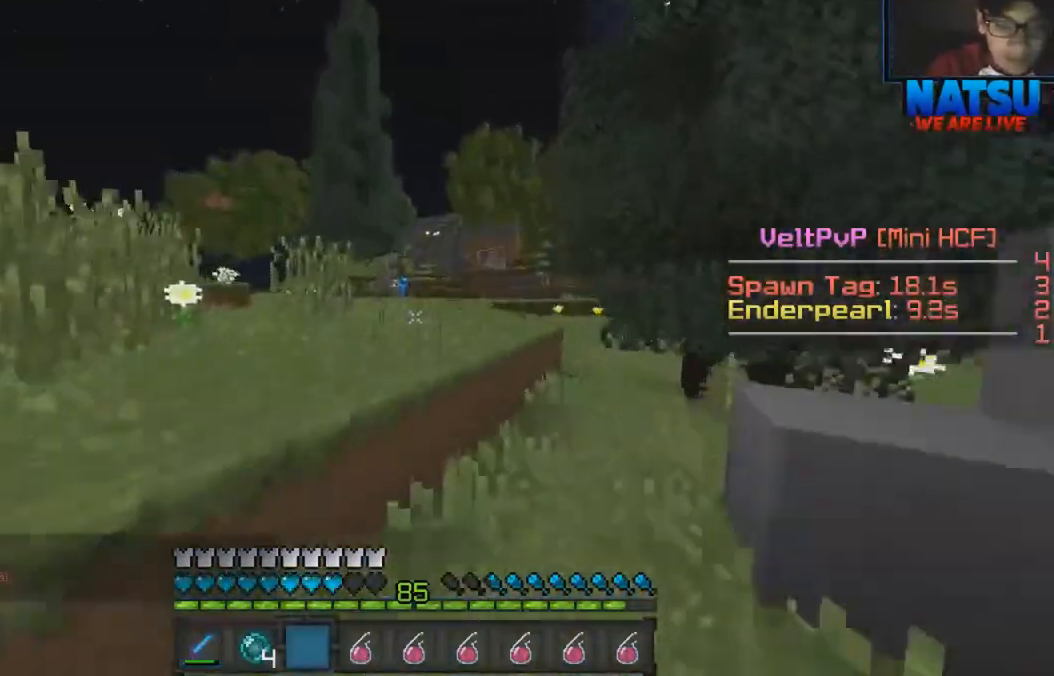
{"keys": ["w"], "events": []}
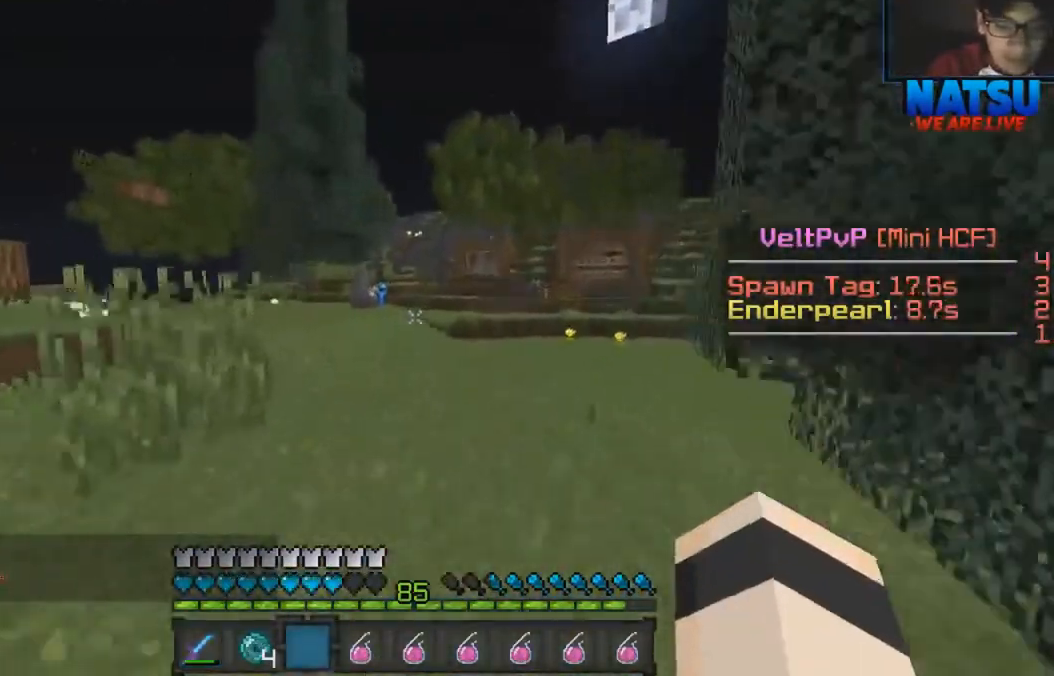
{"keys": ["w"], "events": []}
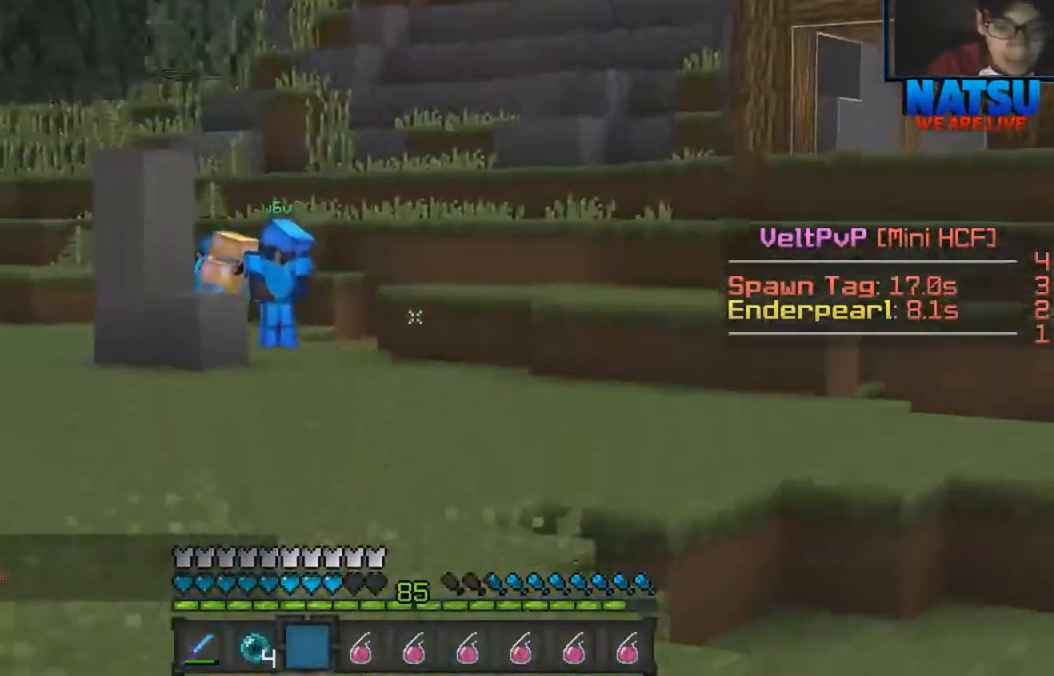
{"keys": ["w"], "events": []}
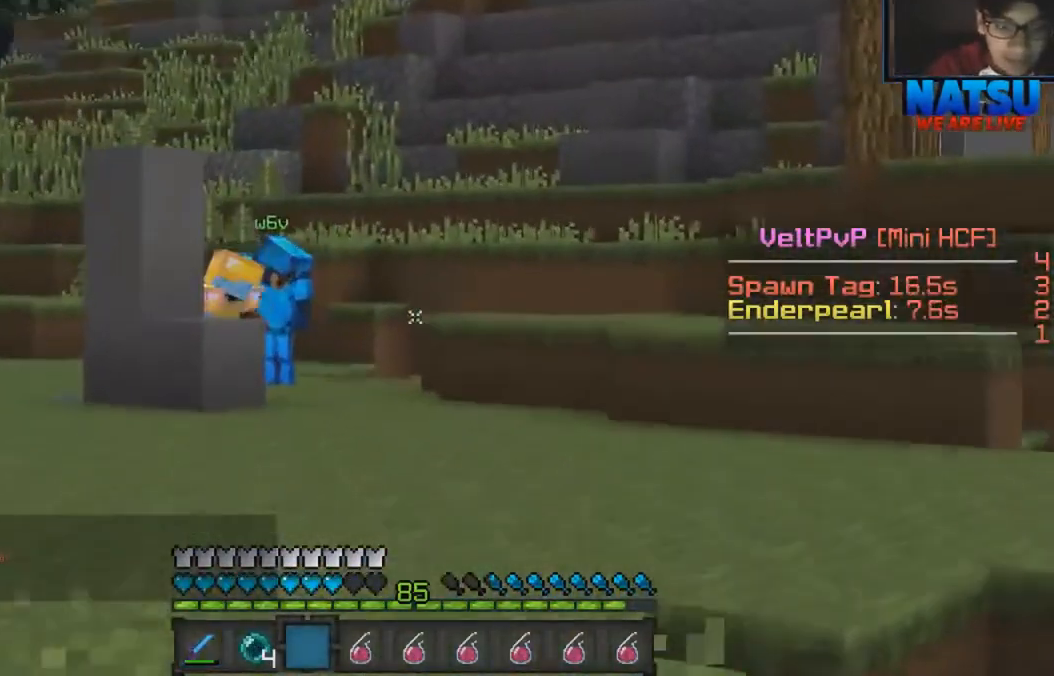
{"keys": ["w"], "events": []}
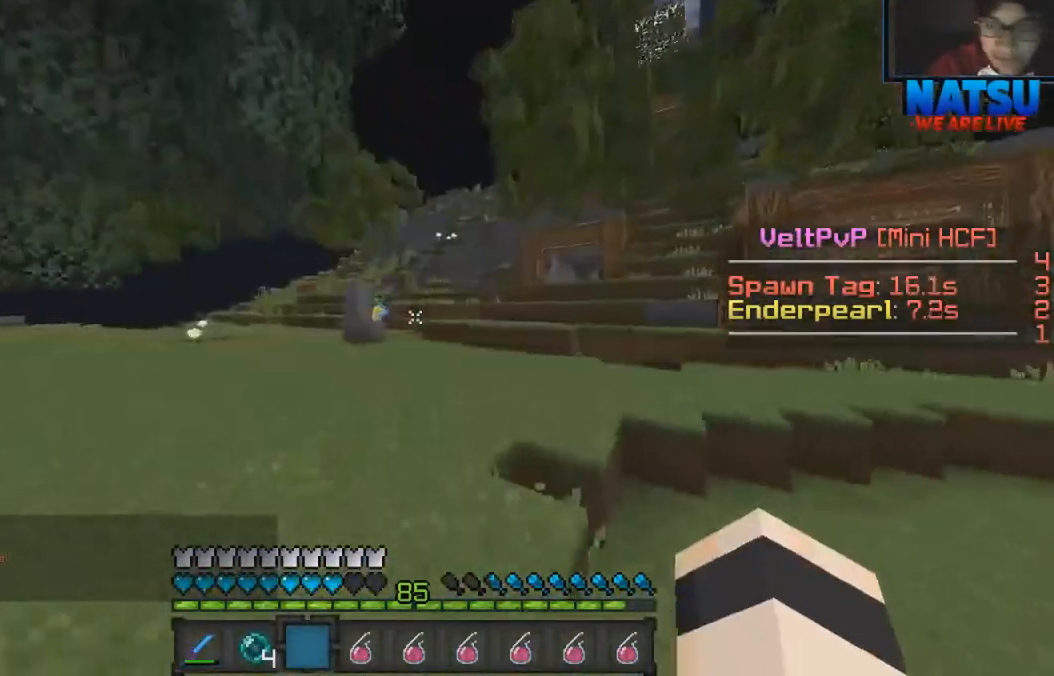
{"keys": ["w"], "events": []}
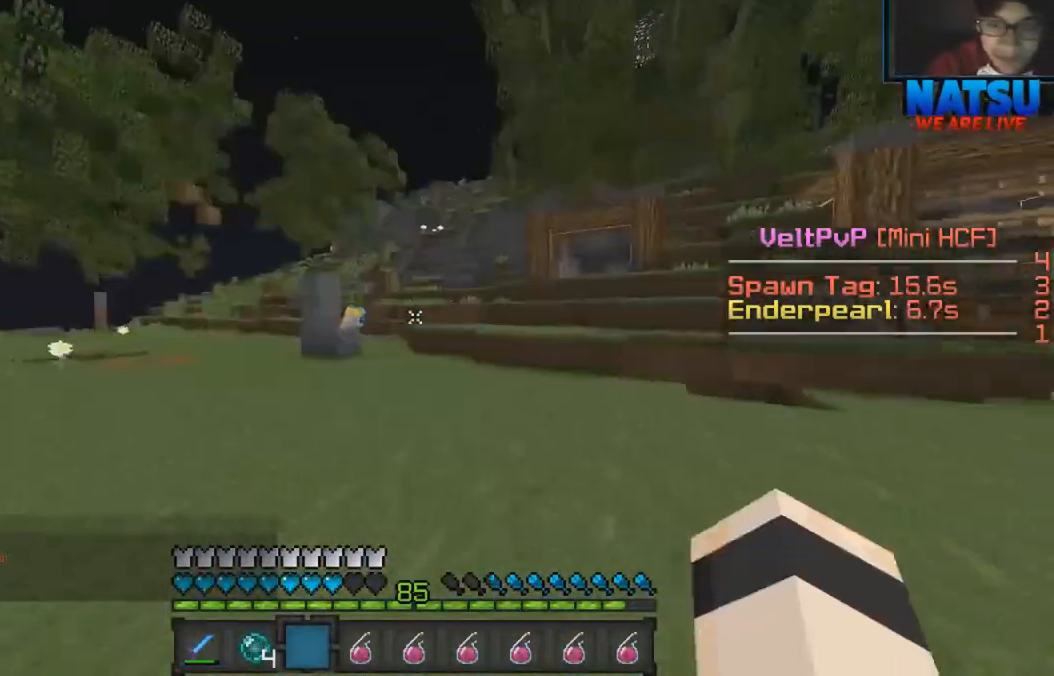
{"keys": ["w"], "events": []}
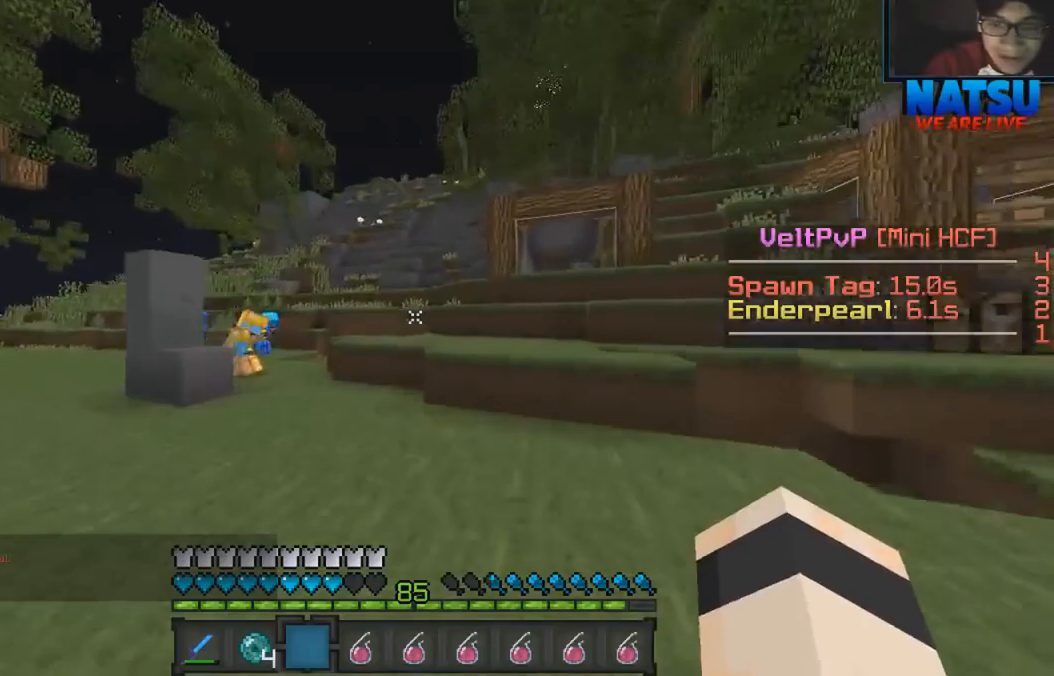
{"keys": ["w"], "events": [[167, "a", "down"], [433, "a", "up"]]}
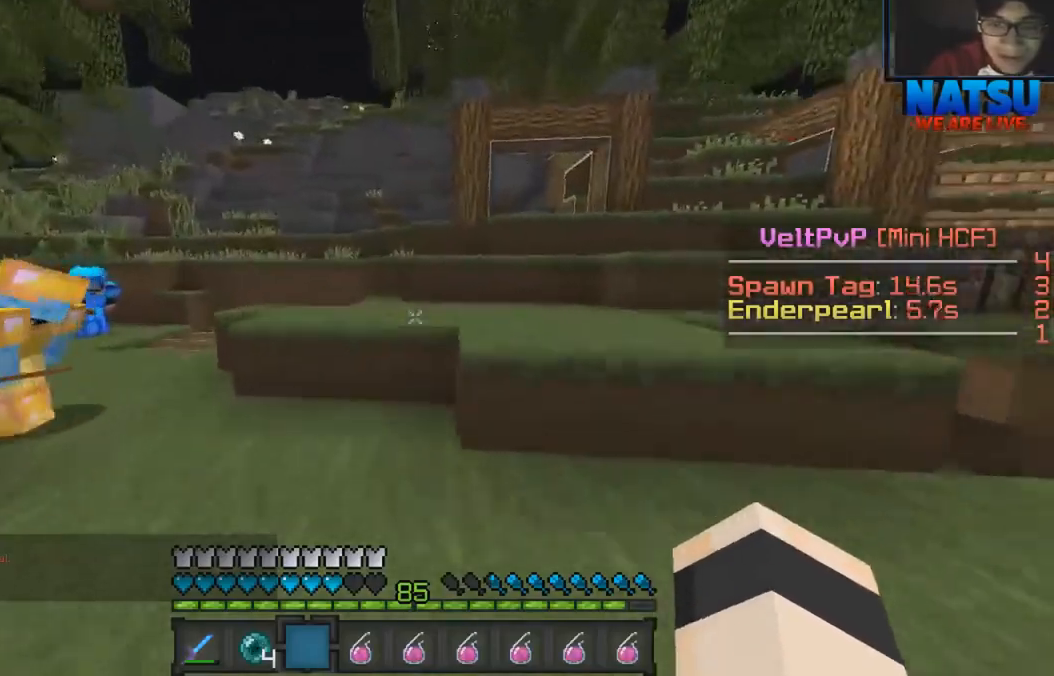
{"keys": ["w"], "events": []}
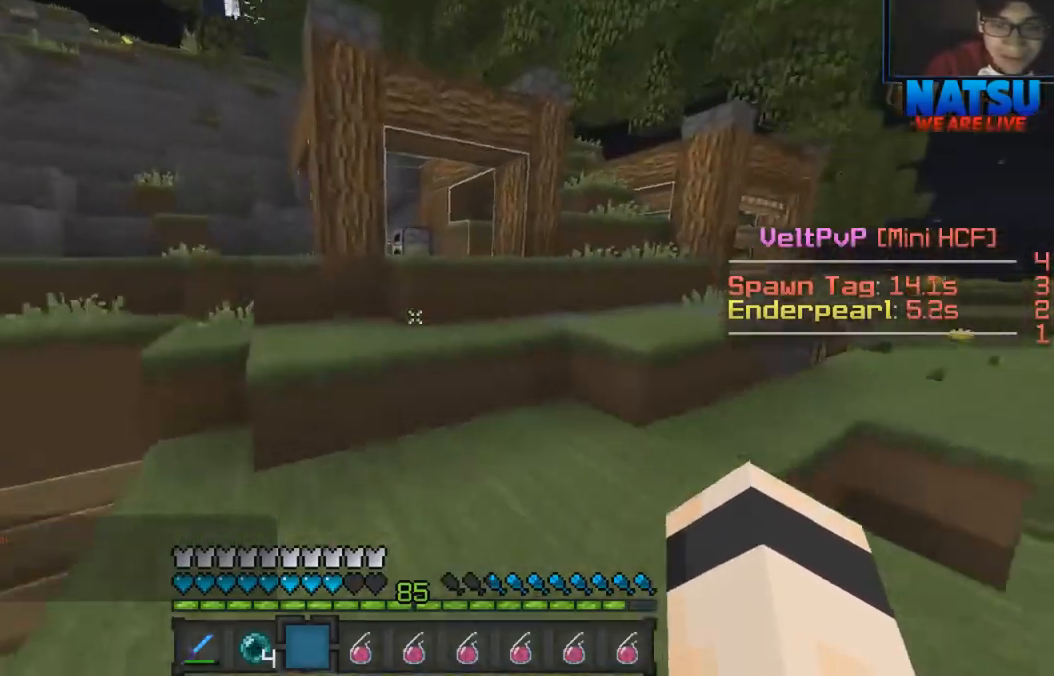
{"keys": ["w"], "events": []}
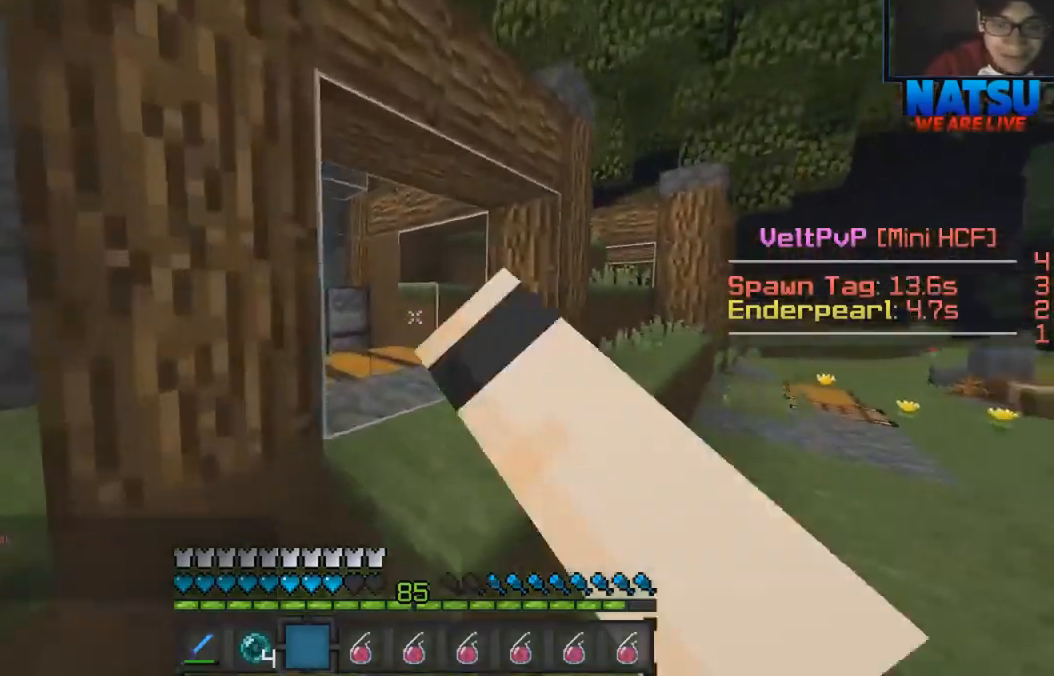
{"keys": ["w"], "events": []}
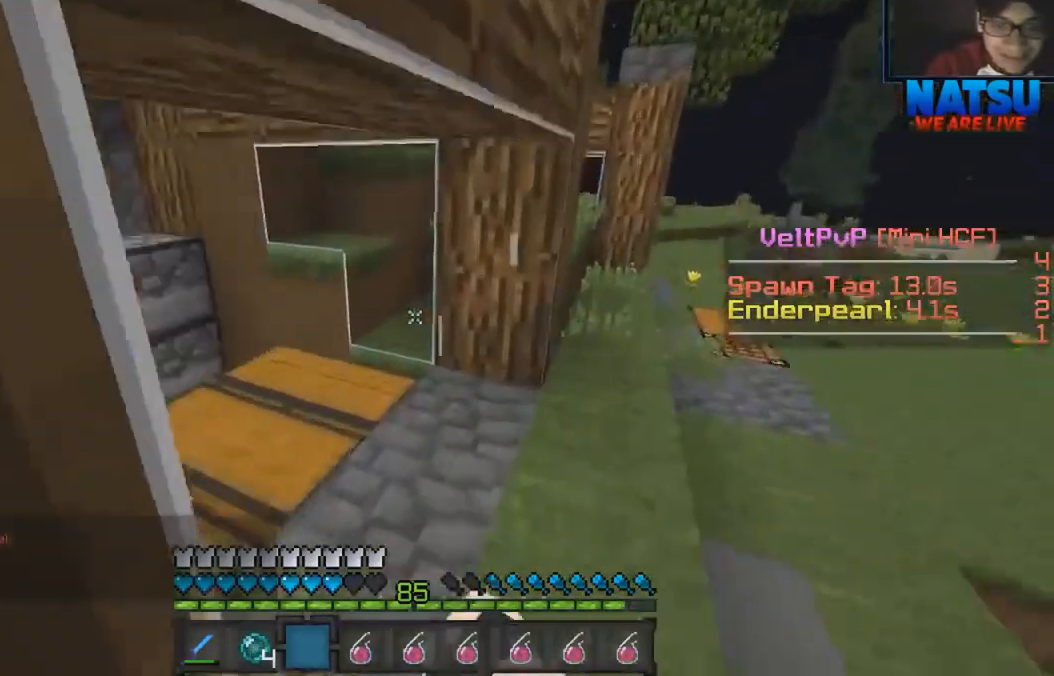
{"keys": [], "events": [[33, "w", "up"]]}
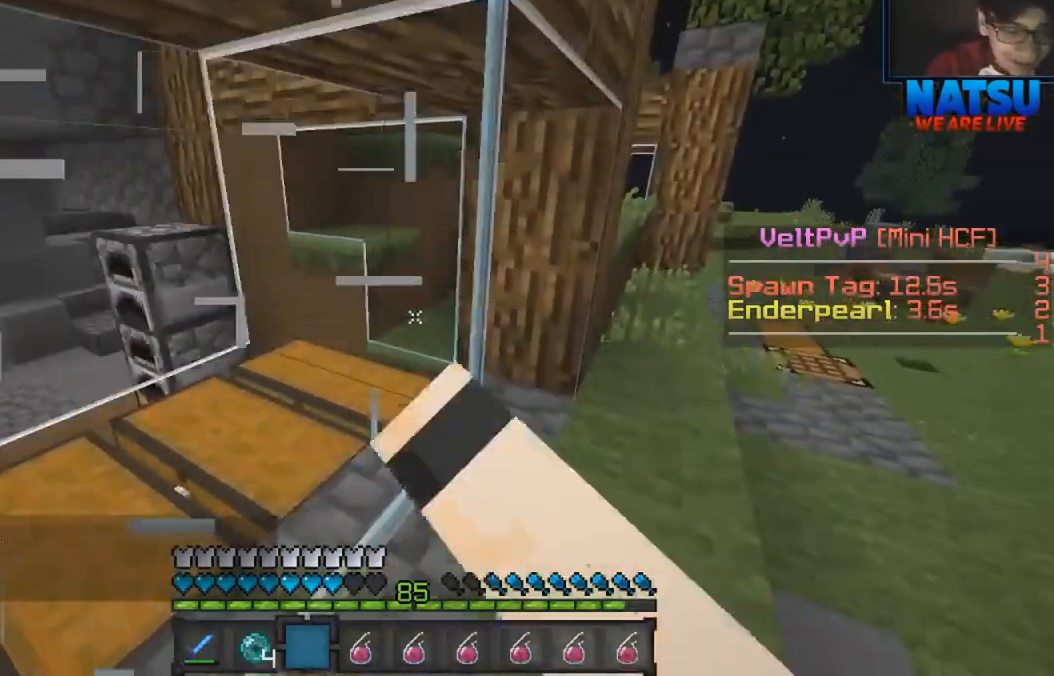
{"keys": [], "events": []}
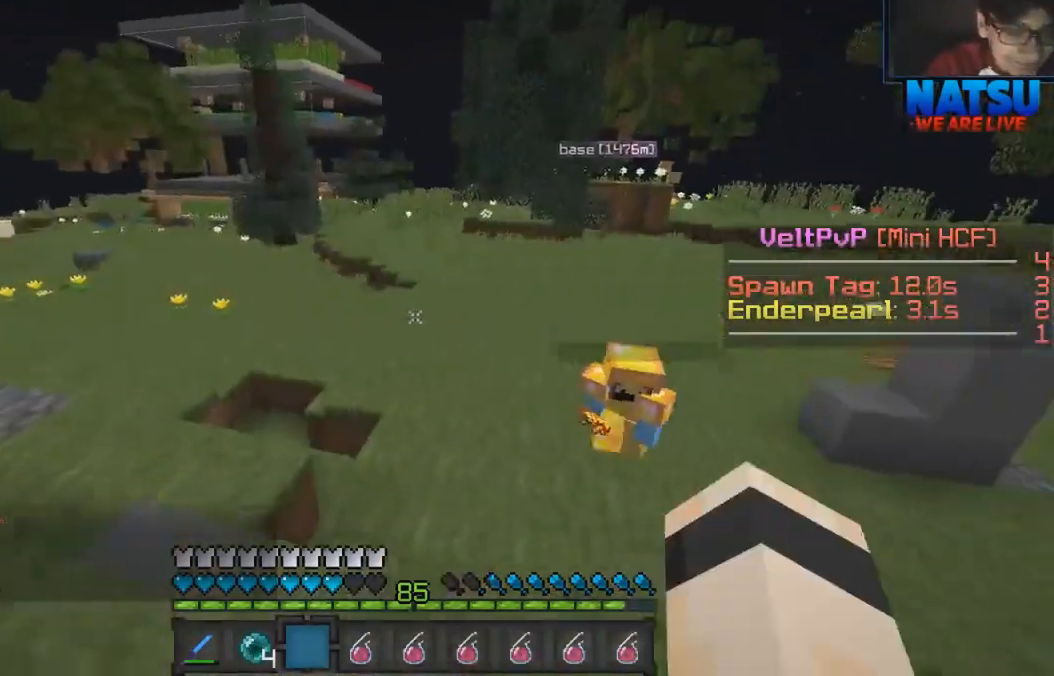
{"keys": ["a"], "events": [[267, "a", "down"]]}
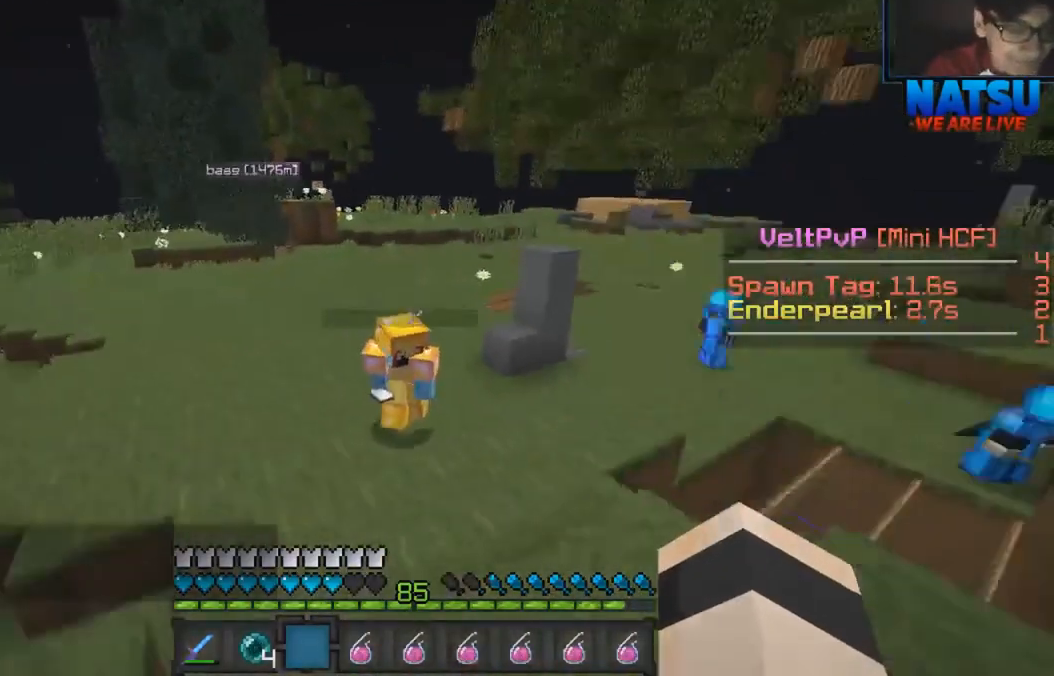
{"keys": [], "events": [[167, "a", "up"]]}
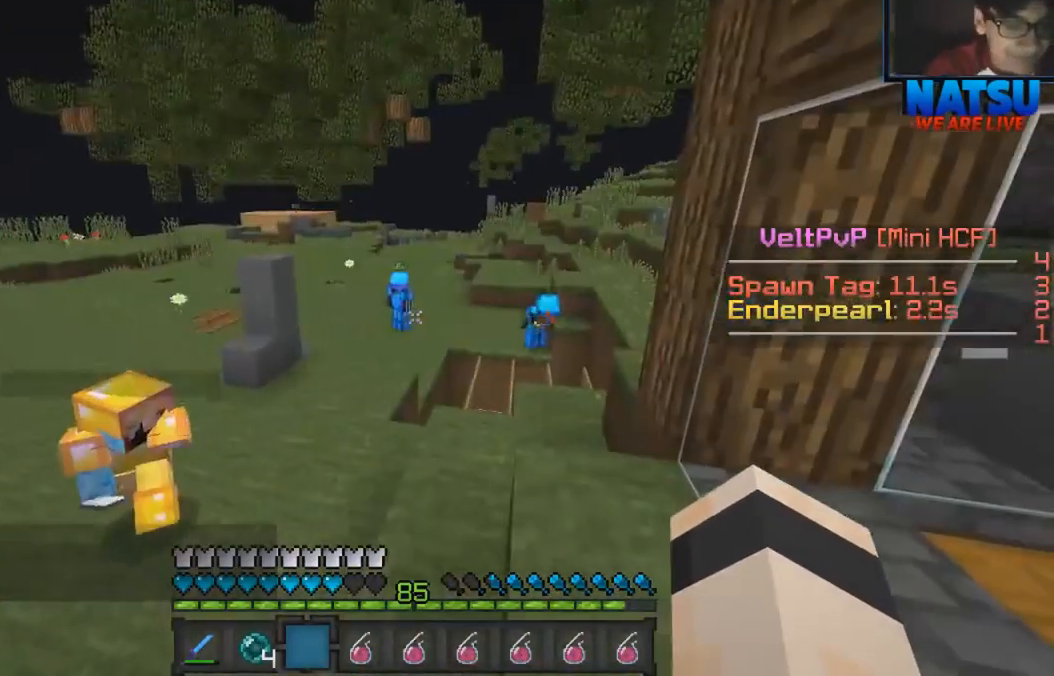
{"keys": ["w"], "events": [[333, "w", "down"]]}
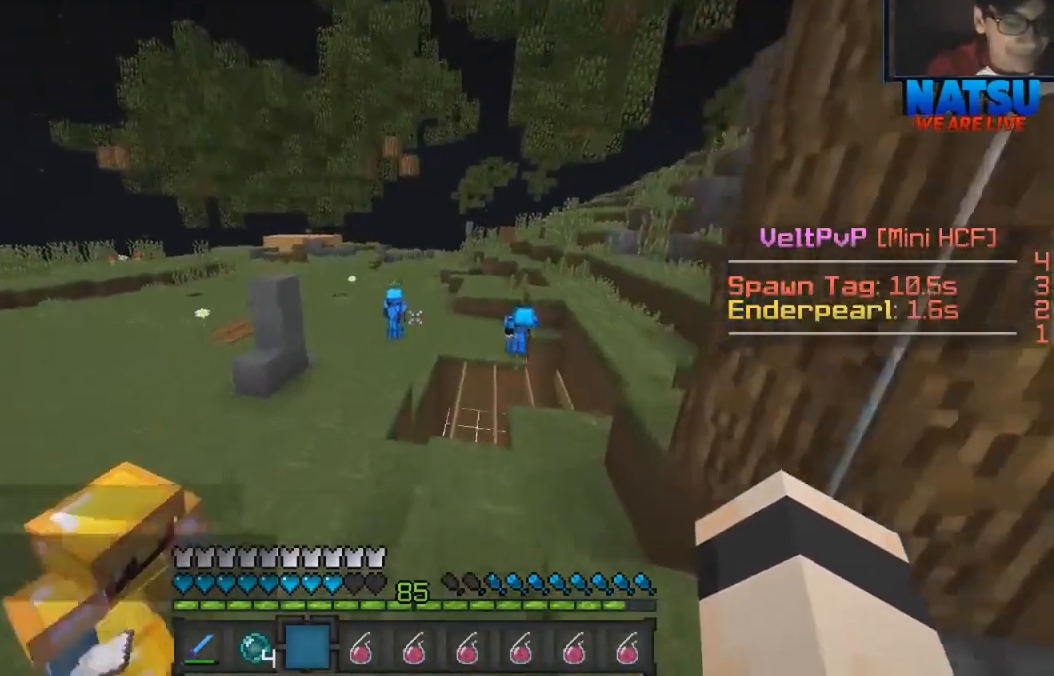
{"keys": [], "events": [[33, "w", "up"]]}
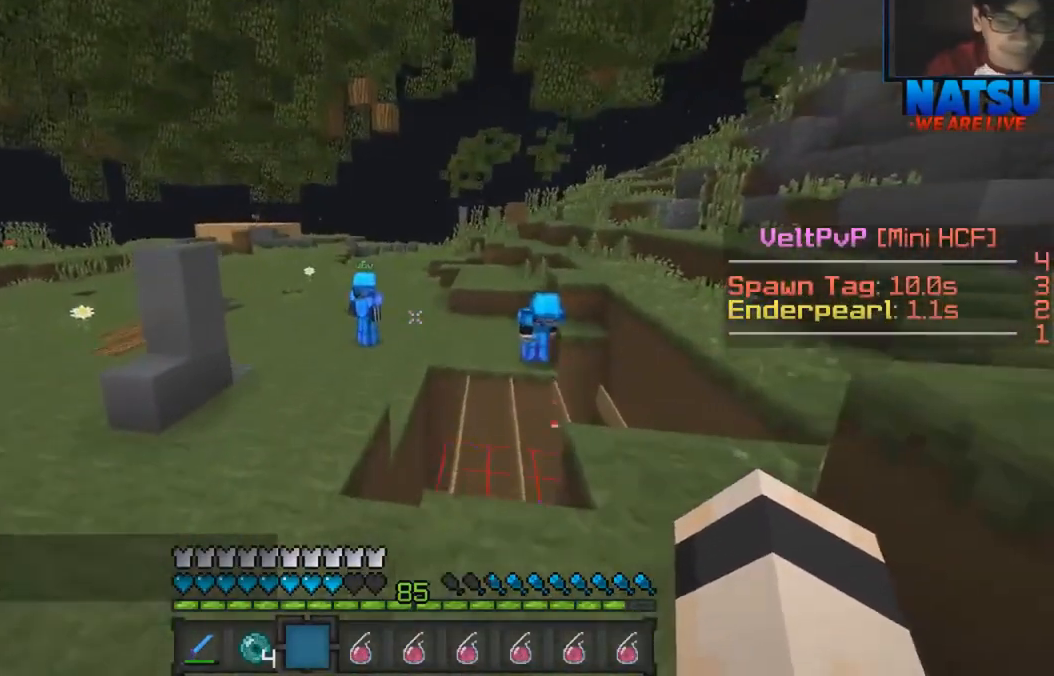
{"keys": [], "events": []}
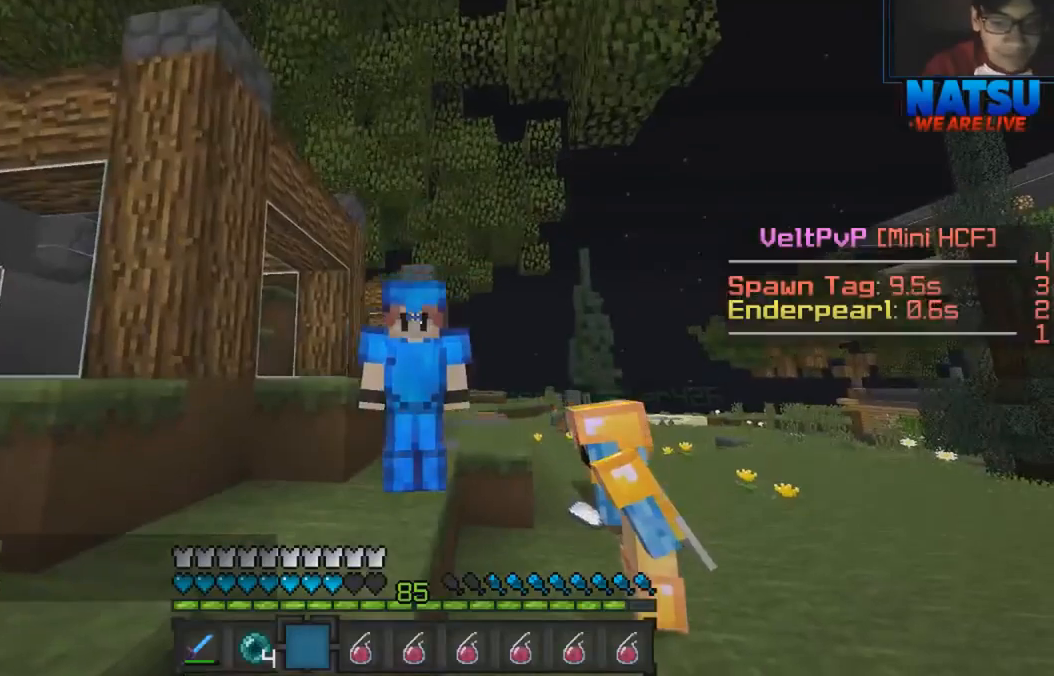
{"keys": [], "events": []}
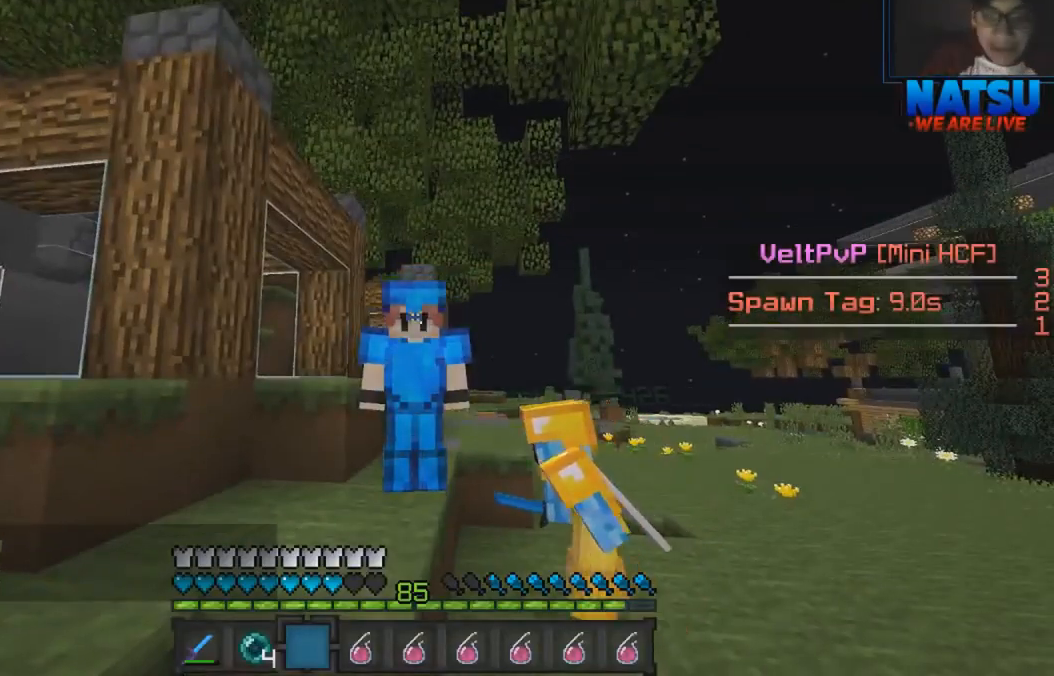
{"keys": [], "events": []}